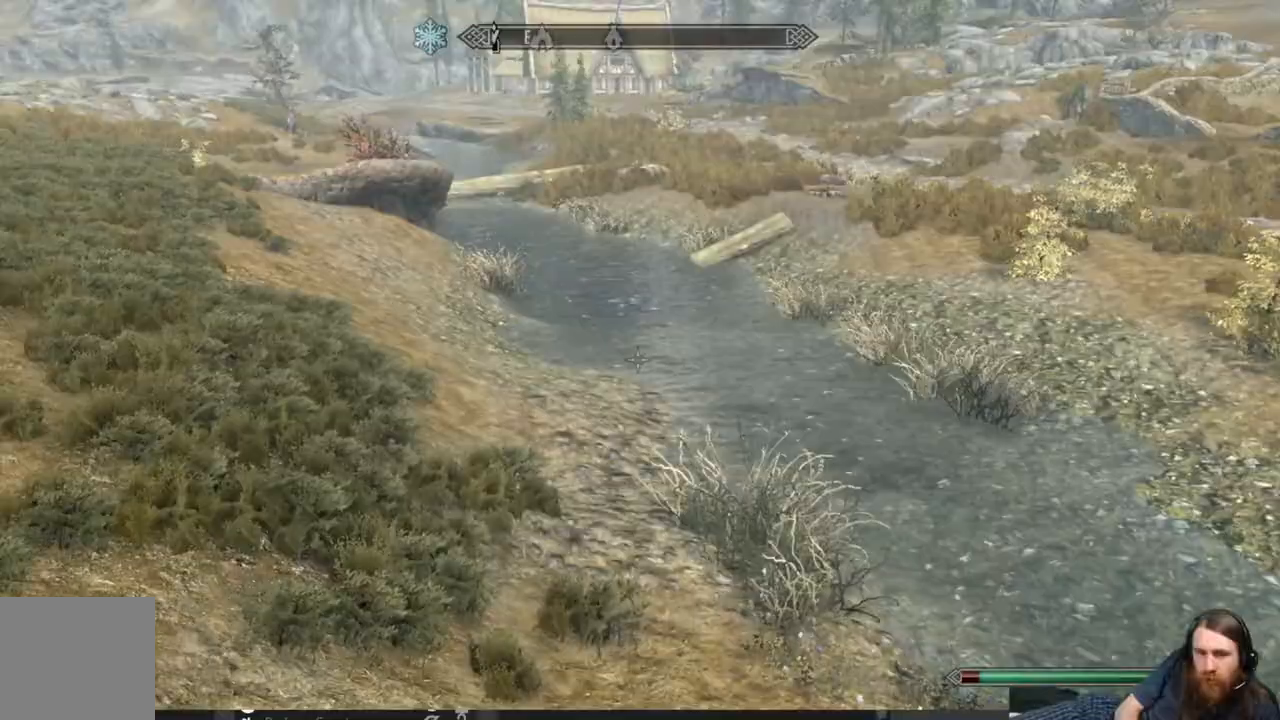
Gameplay with a controller (Xbox layout); each line is a JSON object with the inputs held at the frame after it. "events" lists button and stick changes between this image and that frame as [ms after this image, input, new state], when the widget could be followed in between.
{"buttons": [], "left_stick": "up-right", "right_stick": "left", "events": [[17, "right_stick", "left"], [333, "left_stick", "up-right"]]}
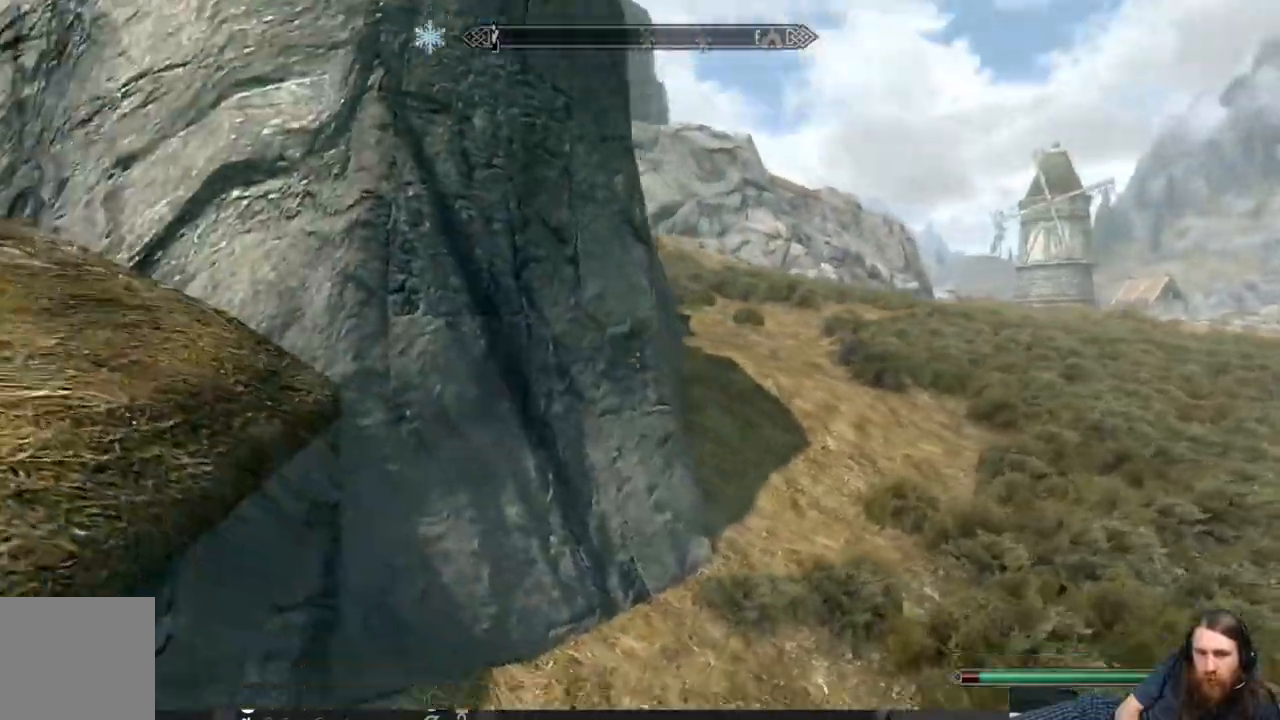
{"buttons": [], "left_stick": "up-right", "right_stick": "right", "events": [[83, "right_stick", "center"], [183, "right_stick", "right"]]}
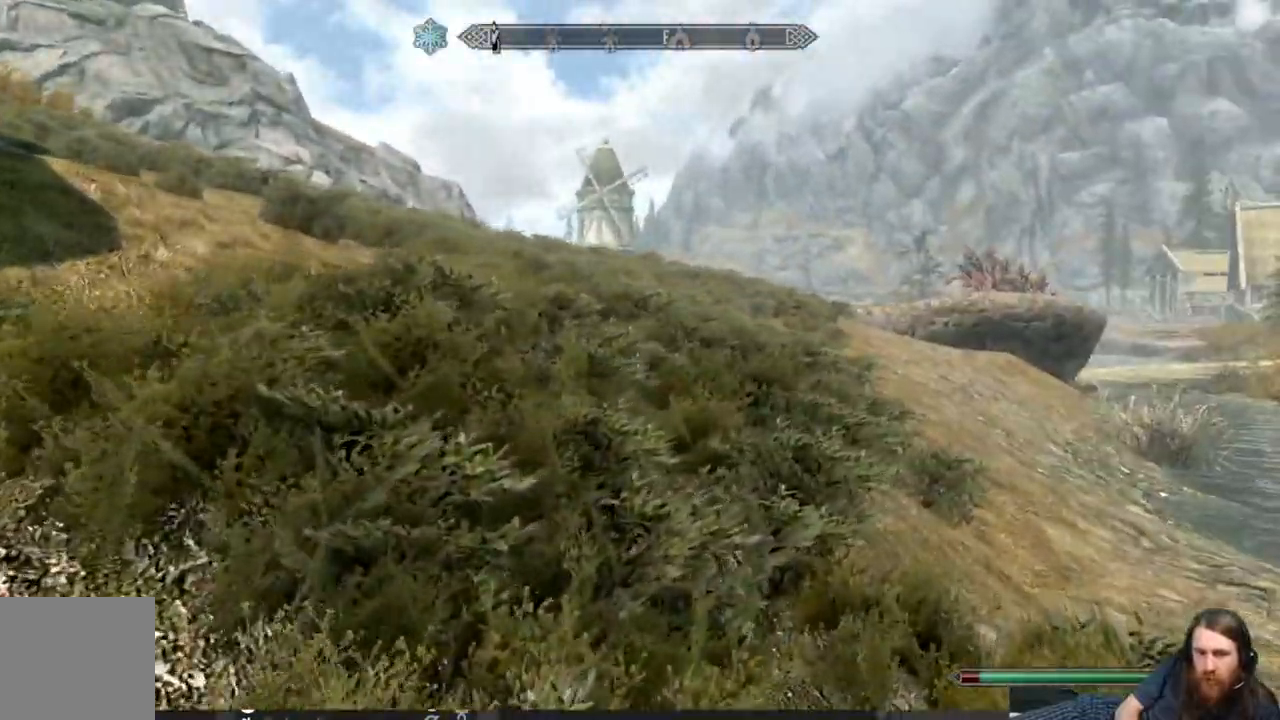
{"buttons": [], "left_stick": "up", "right_stick": "right", "events": [[150, "left_stick", "up"]]}
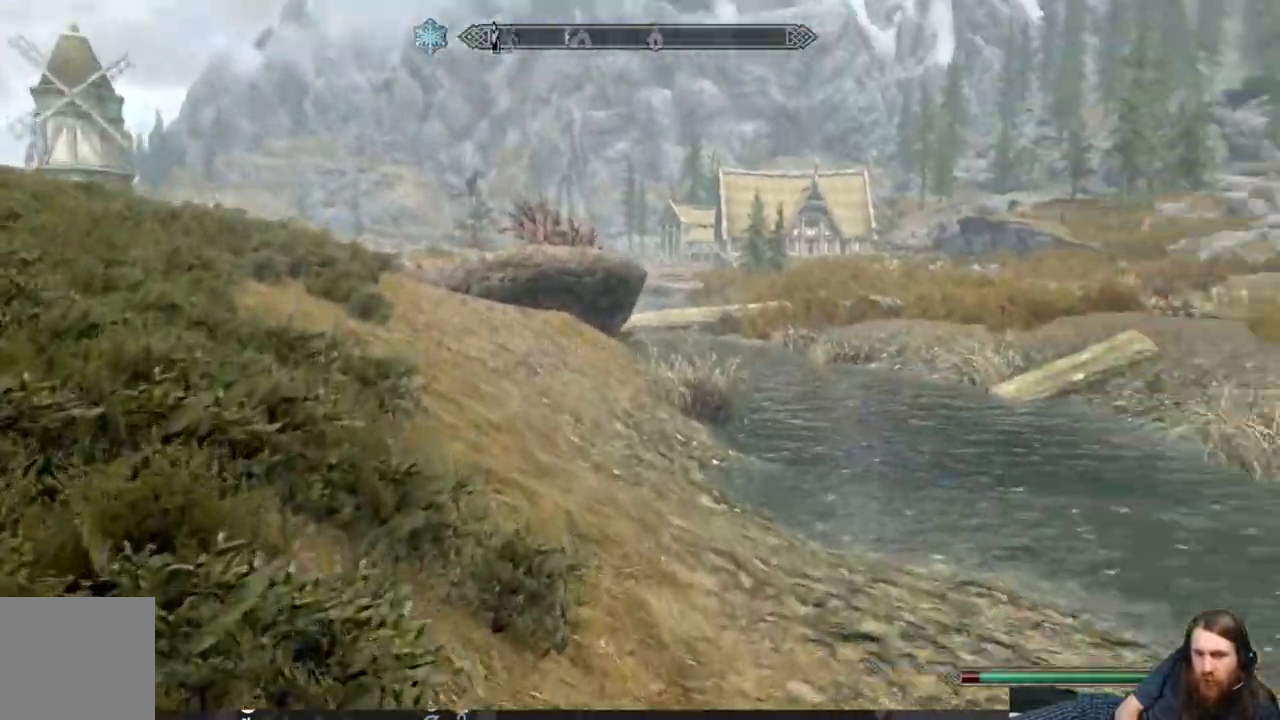
{"buttons": [], "left_stick": "up-left", "right_stick": "down-right", "events": [[83, "left_stick", "up-left"], [83, "right_stick", "center"], [200, "right_stick", "down-right"]]}
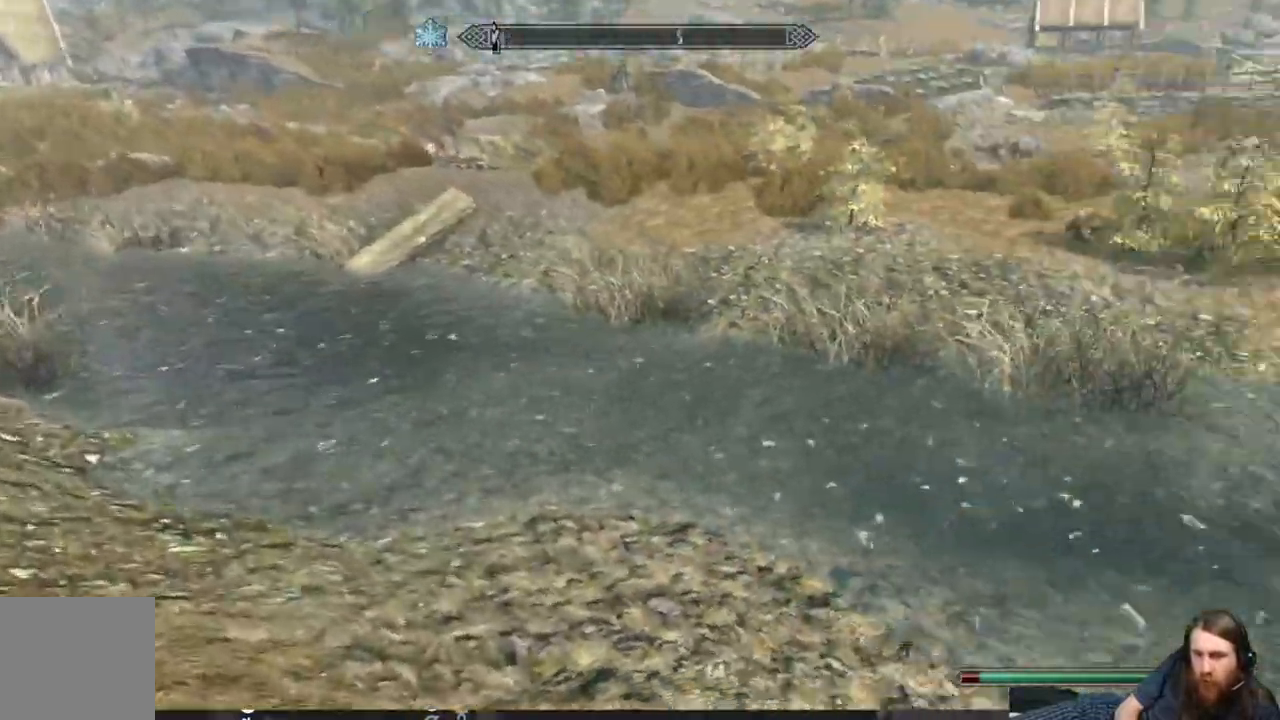
{"buttons": [], "left_stick": "up-left", "right_stick": "center", "events": [[83, "right_stick", "right"], [383, "right_stick", "center"]]}
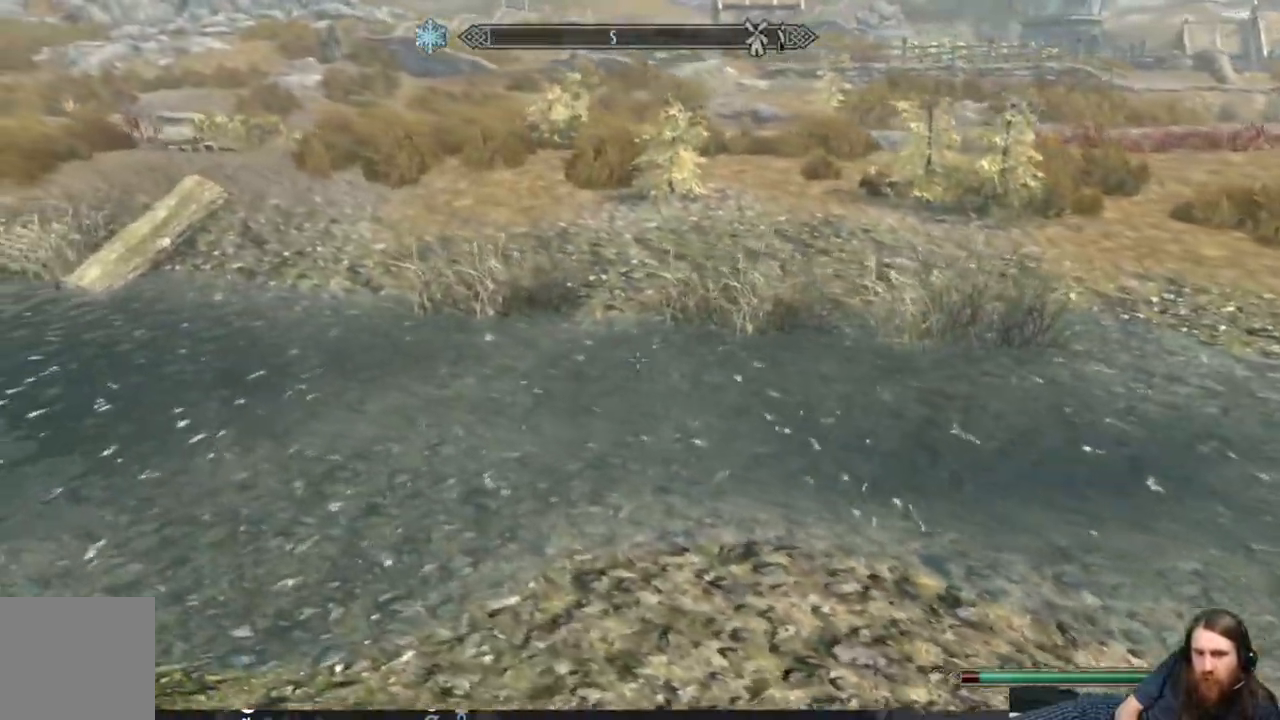
{"buttons": [], "left_stick": "up-left", "right_stick": "left", "events": [[150, "right_stick", "left"], [350, "right_stick", "center"], [467, "right_stick", "left"]]}
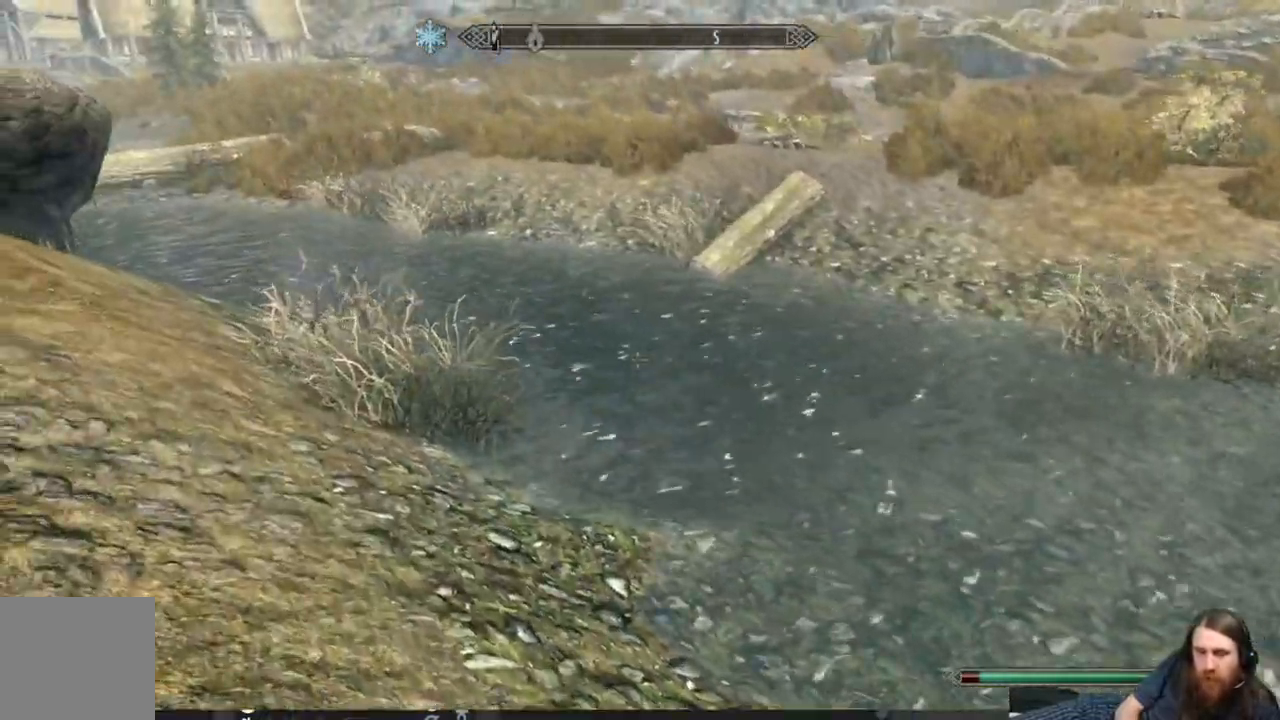
{"buttons": [], "left_stick": "up", "right_stick": "center", "events": [[217, "right_stick", "center"], [450, "left_stick", "up"]]}
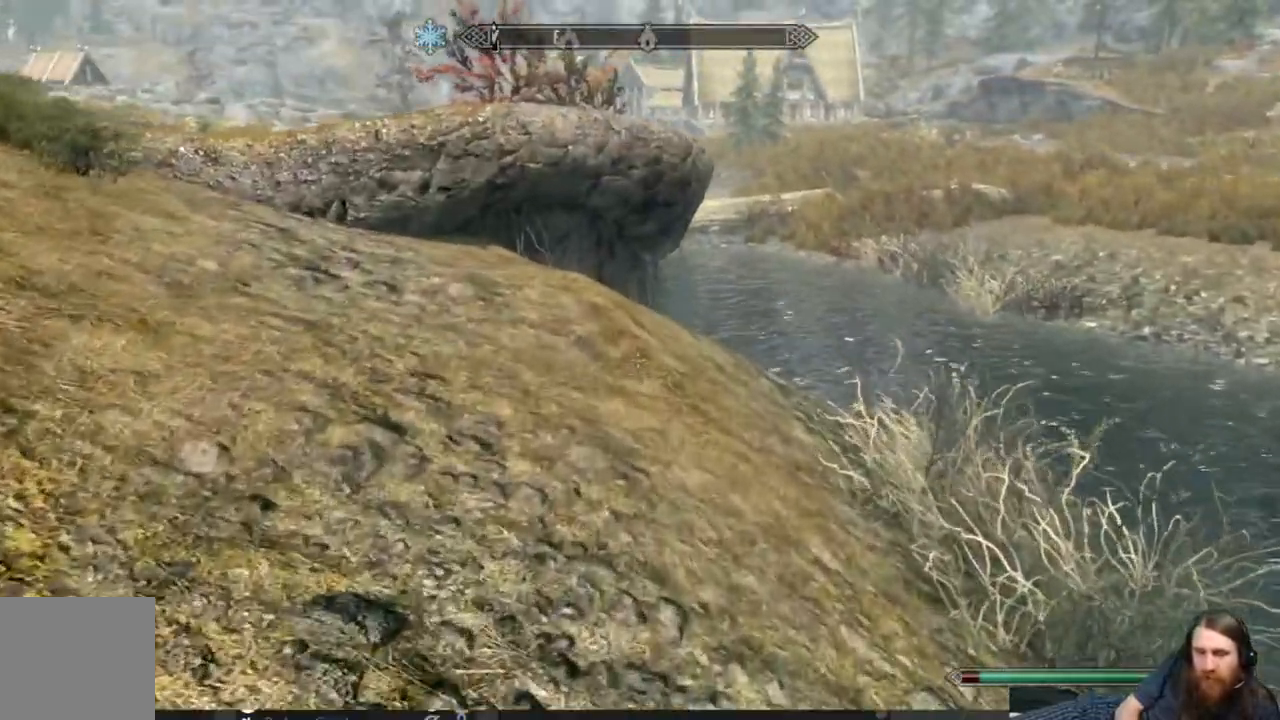
{"buttons": [], "left_stick": "up", "right_stick": "left", "events": [[250, "right_stick", "left"]]}
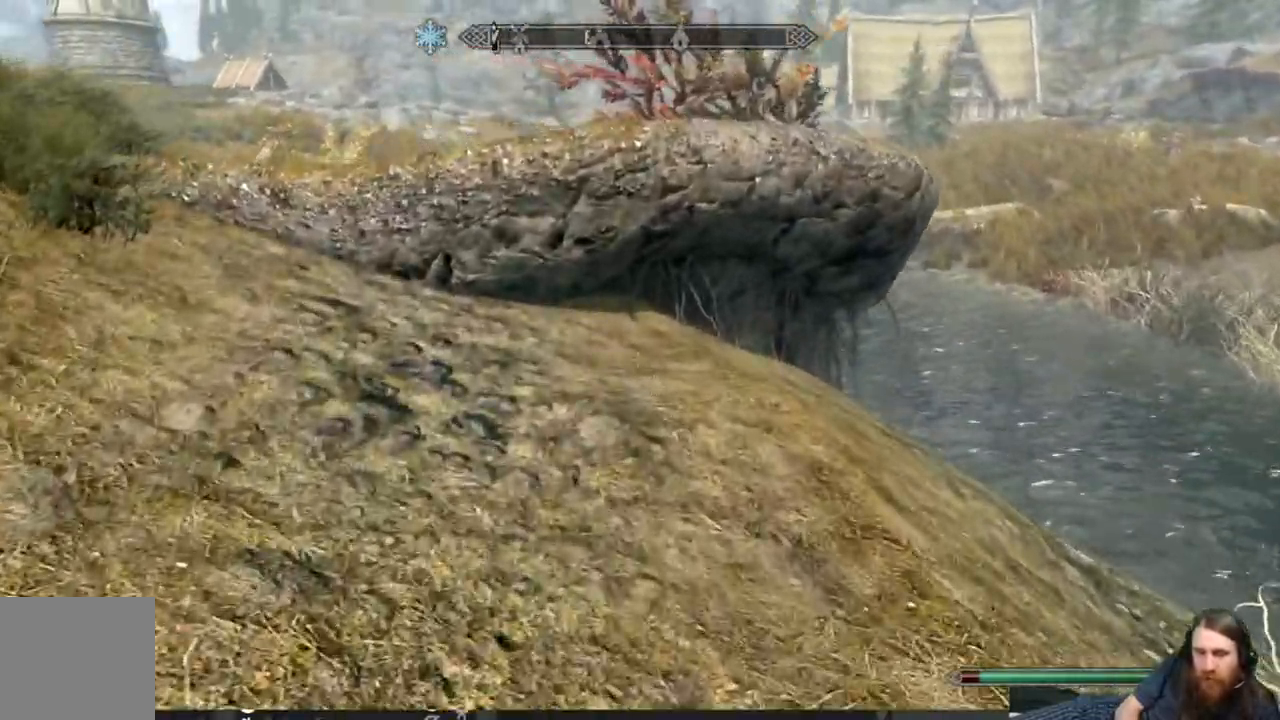
{"buttons": ["A"], "left_stick": "up", "right_stick": "center", "events": [[250, "right_stick", "center"], [417, "A", "down"]]}
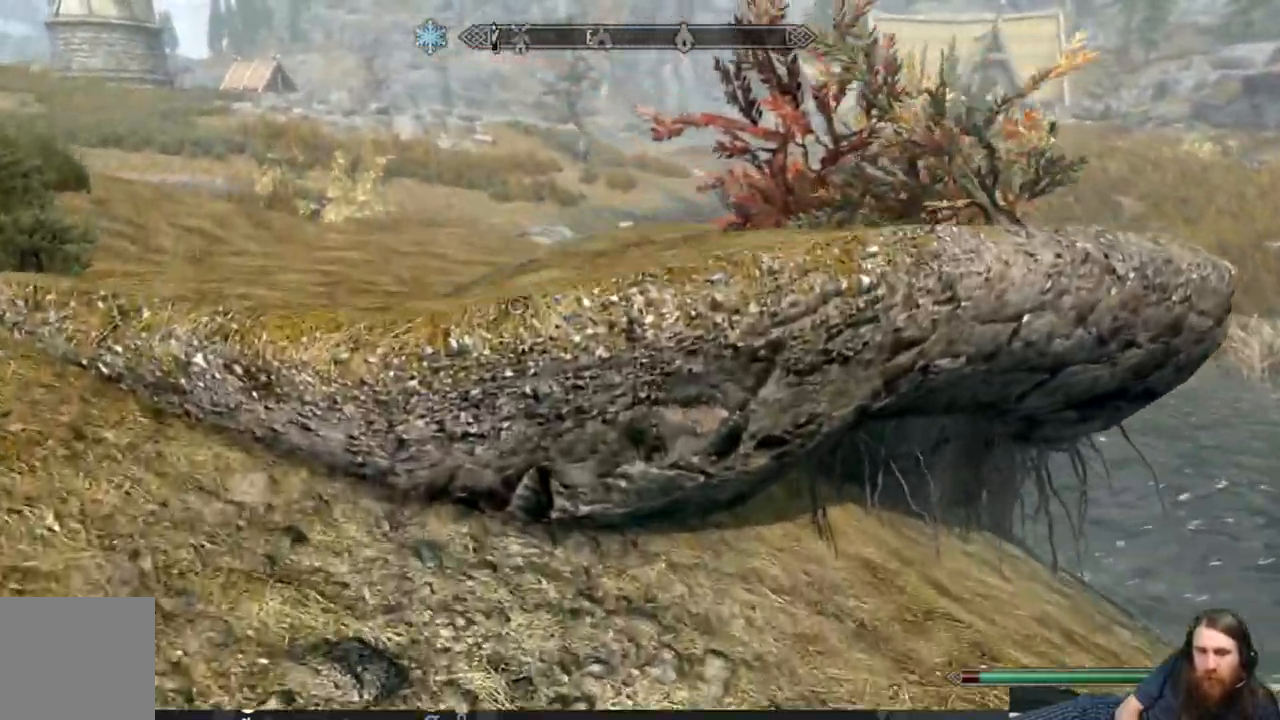
{"buttons": [], "left_stick": "up", "right_stick": "center", "events": [[333, "A", "up"]]}
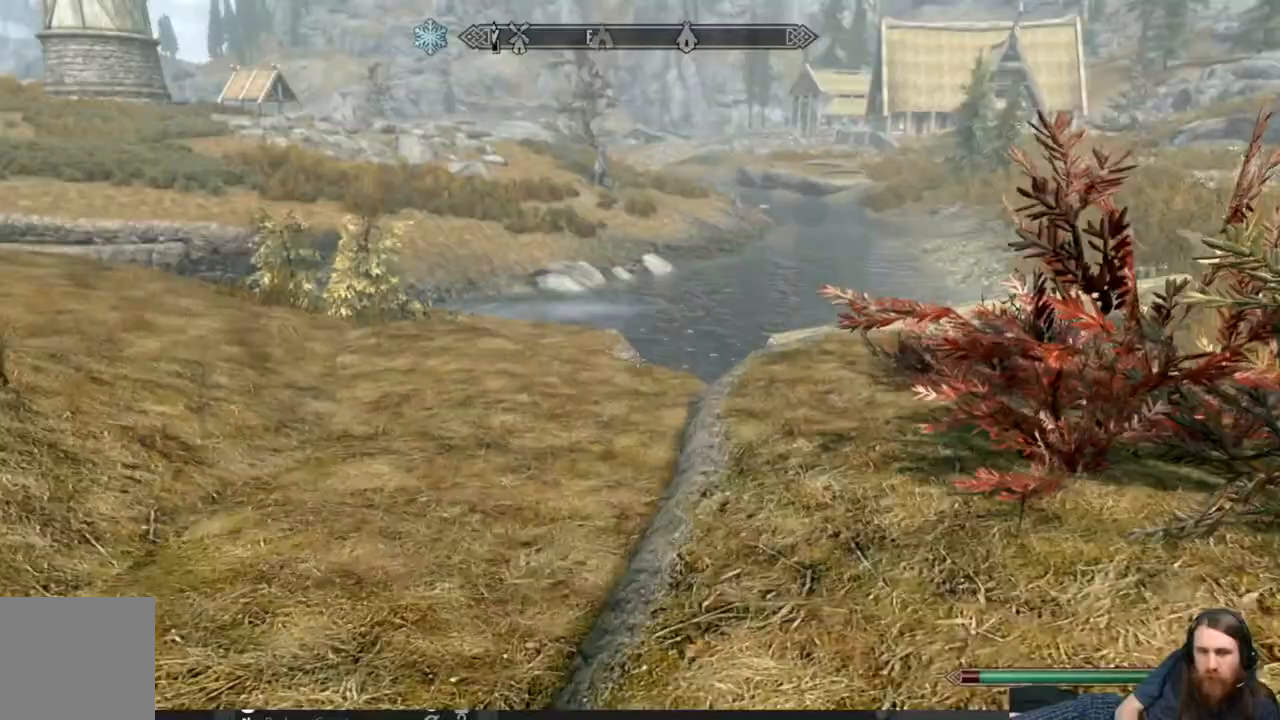
{"buttons": [], "left_stick": "up", "right_stick": "right", "events": [[250, "right_stick", "right"]]}
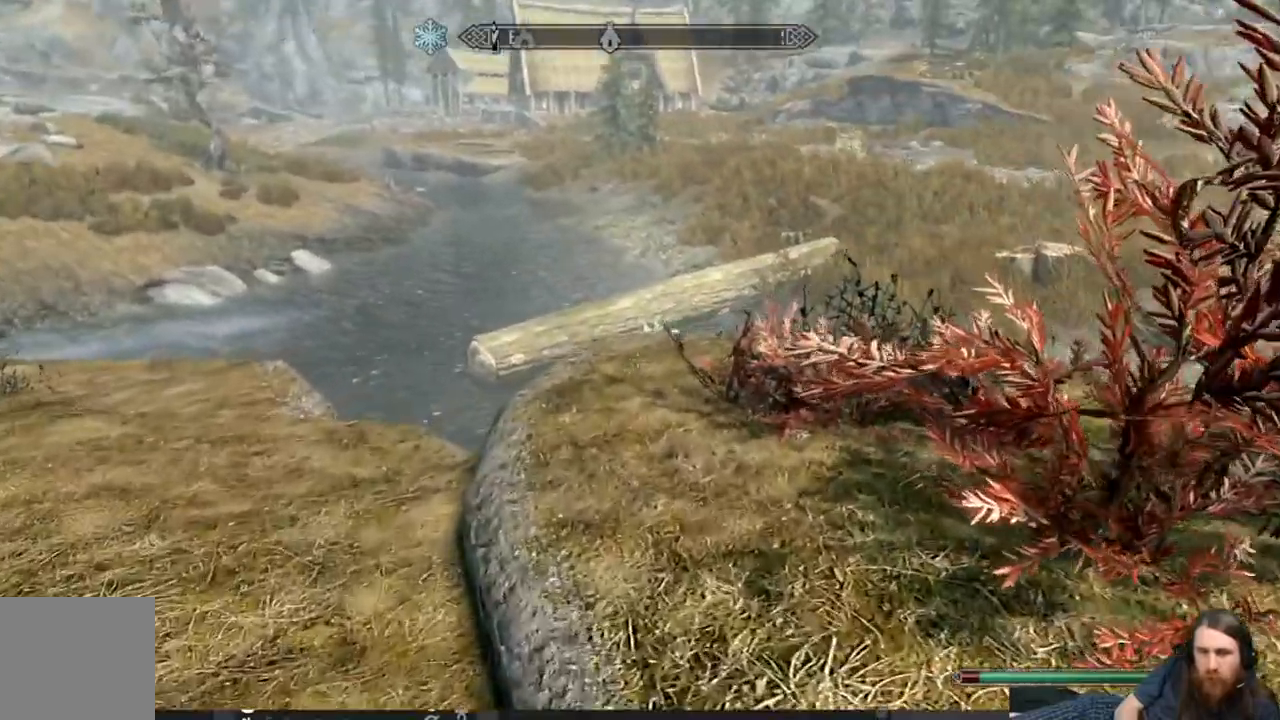
{"buttons": [], "left_stick": "up", "right_stick": "down", "events": [[317, "right_stick", "down"]]}
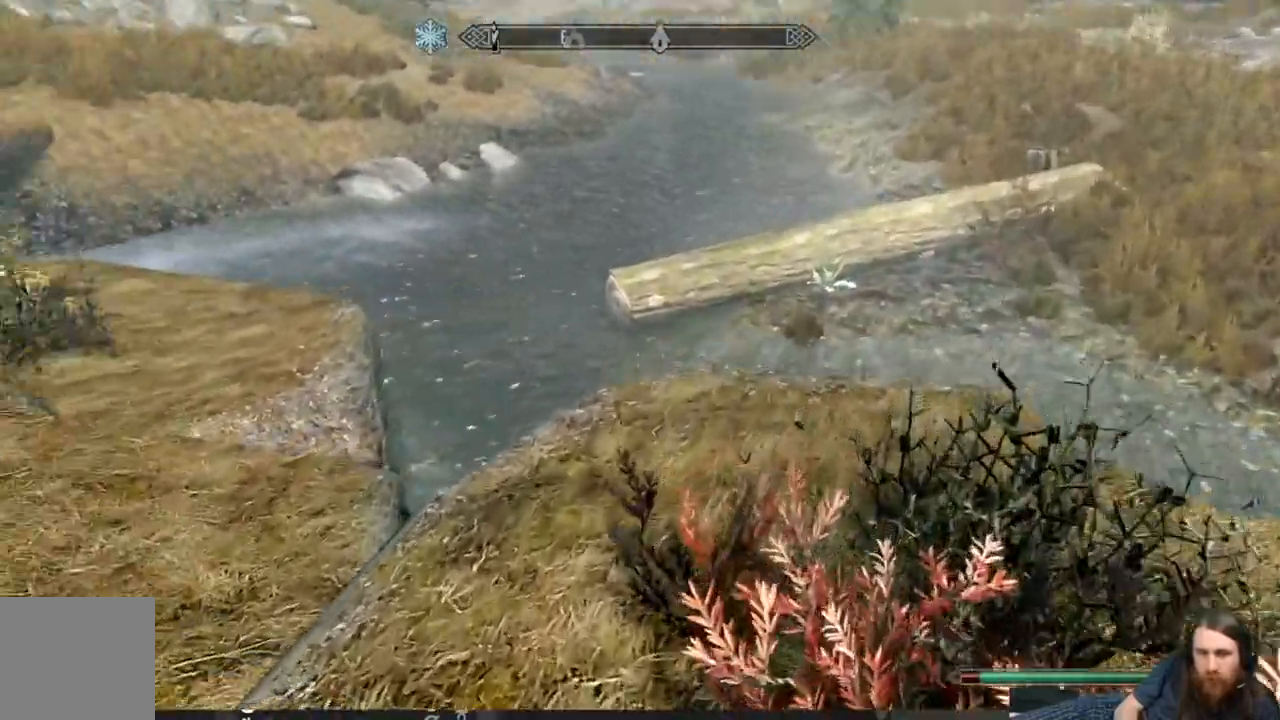
{"buttons": [], "left_stick": "up-right", "right_stick": "center", "events": [[33, "right_stick", "center"], [100, "left_stick", "up-right"]]}
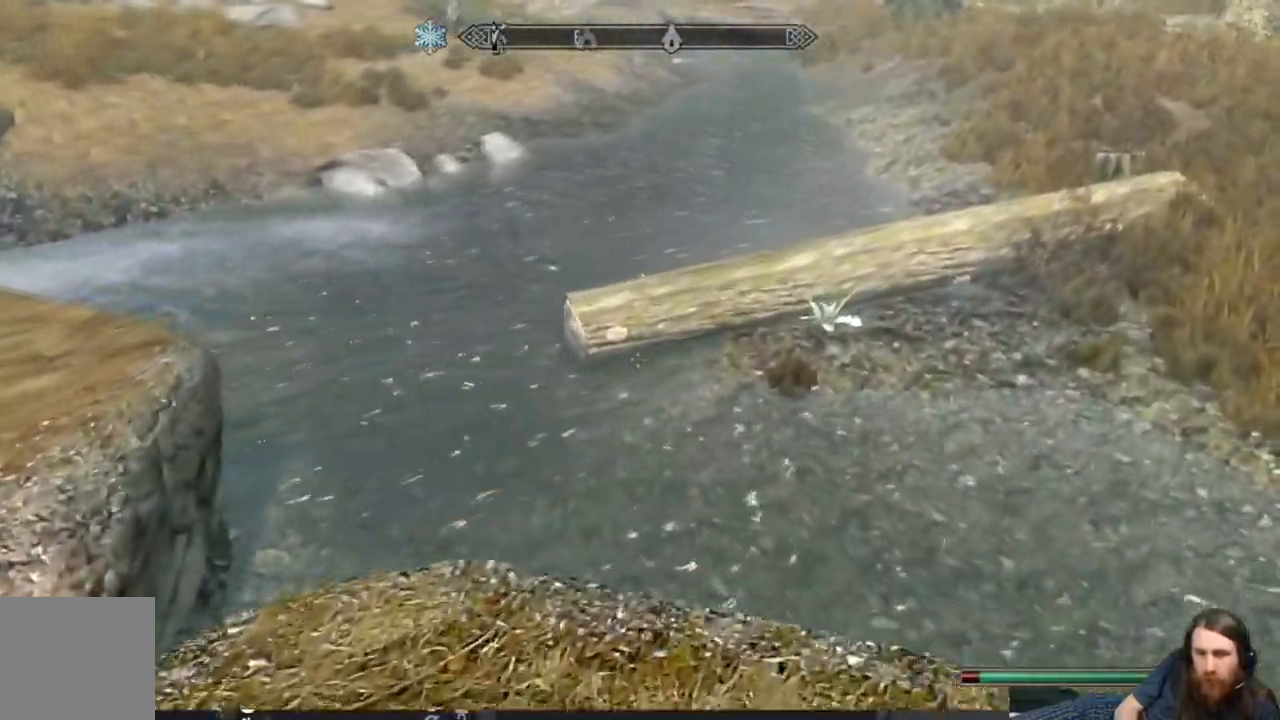
{"buttons": ["A"], "left_stick": "up-right", "right_stick": "center", "events": [[50, "A", "down"]]}
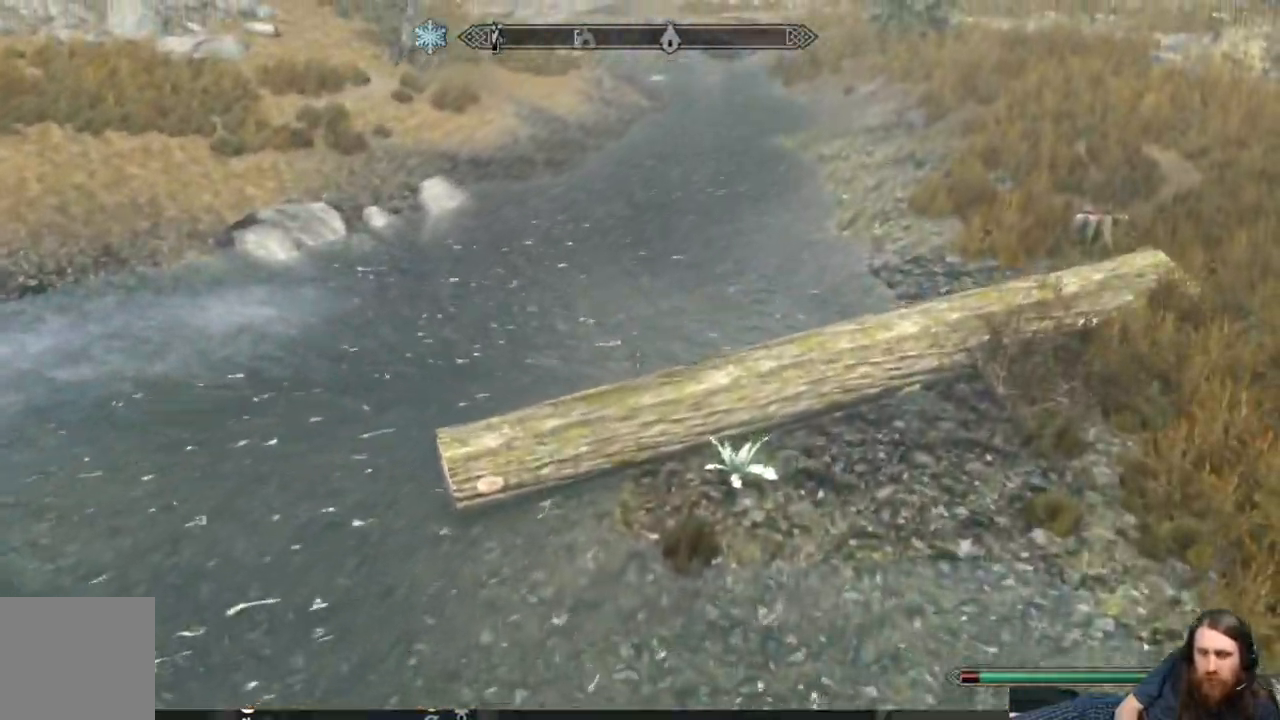
{"buttons": [], "left_stick": "up-right", "right_stick": "left", "events": [[267, "A", "up"], [367, "right_stick", "left"]]}
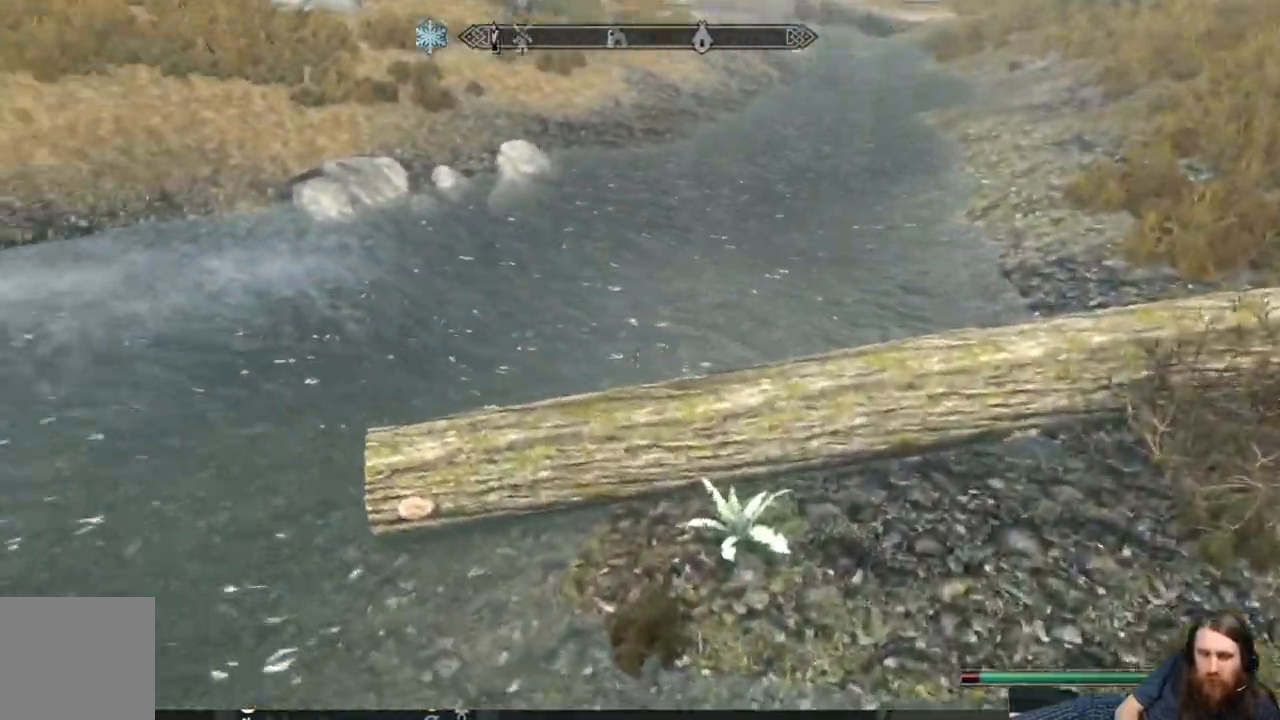
{"buttons": [], "left_stick": "up-right", "right_stick": "left", "events": []}
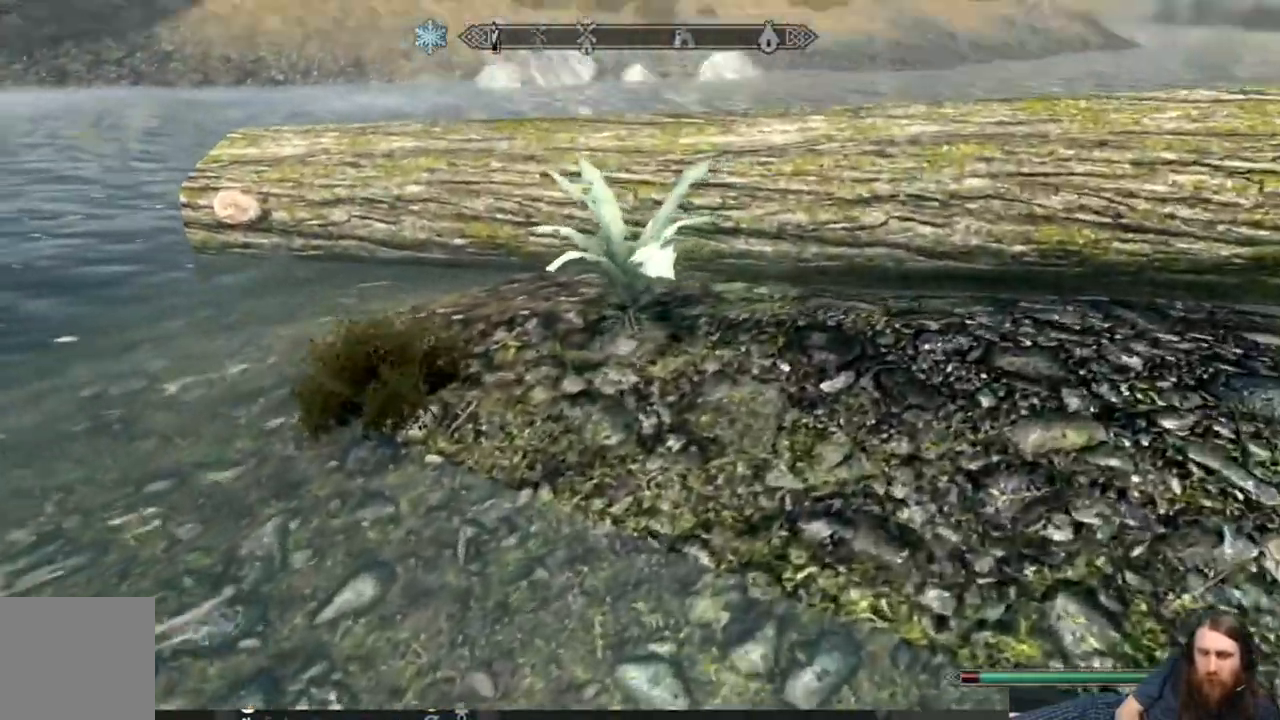
{"buttons": [], "left_stick": "center", "right_stick": "center", "events": [[50, "left_stick", "up"], [100, "right_stick", "center"], [200, "Y", "down"], [233, "left_stick", "up-left"], [333, "Y", "up"], [333, "left_stick", "center"]]}
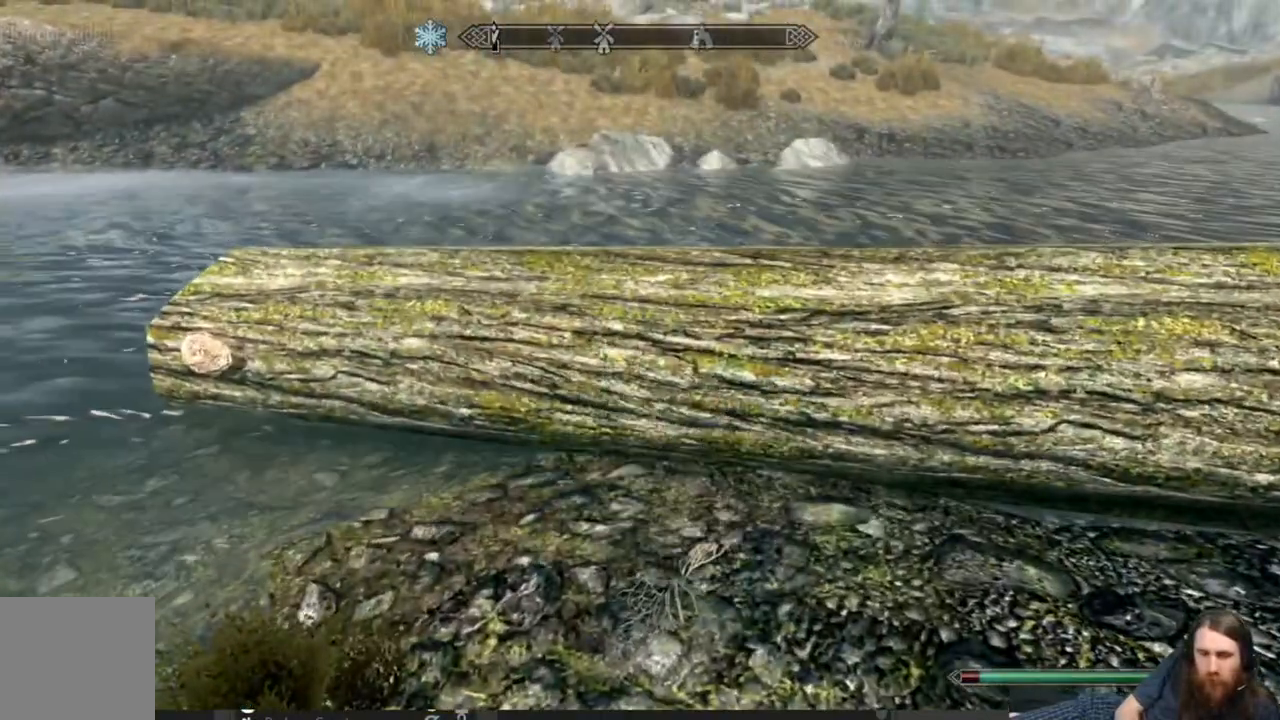
{"buttons": [], "left_stick": "center", "right_stick": "left", "events": [[350, "right_stick", "down-left"], [450, "right_stick", "left"]]}
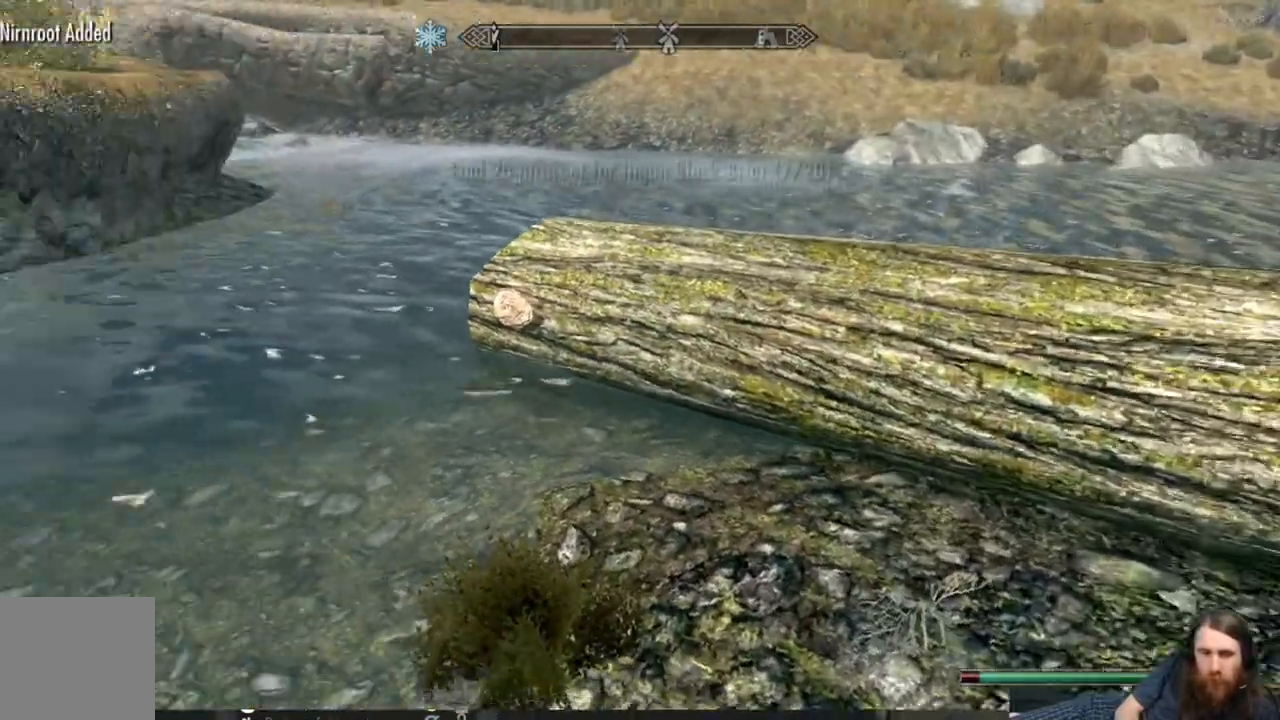
{"buttons": ["A"], "left_stick": "up-right", "right_stick": "center", "events": [[217, "left_stick", "up-right"], [383, "right_stick", "center"], [417, "A", "down"]]}
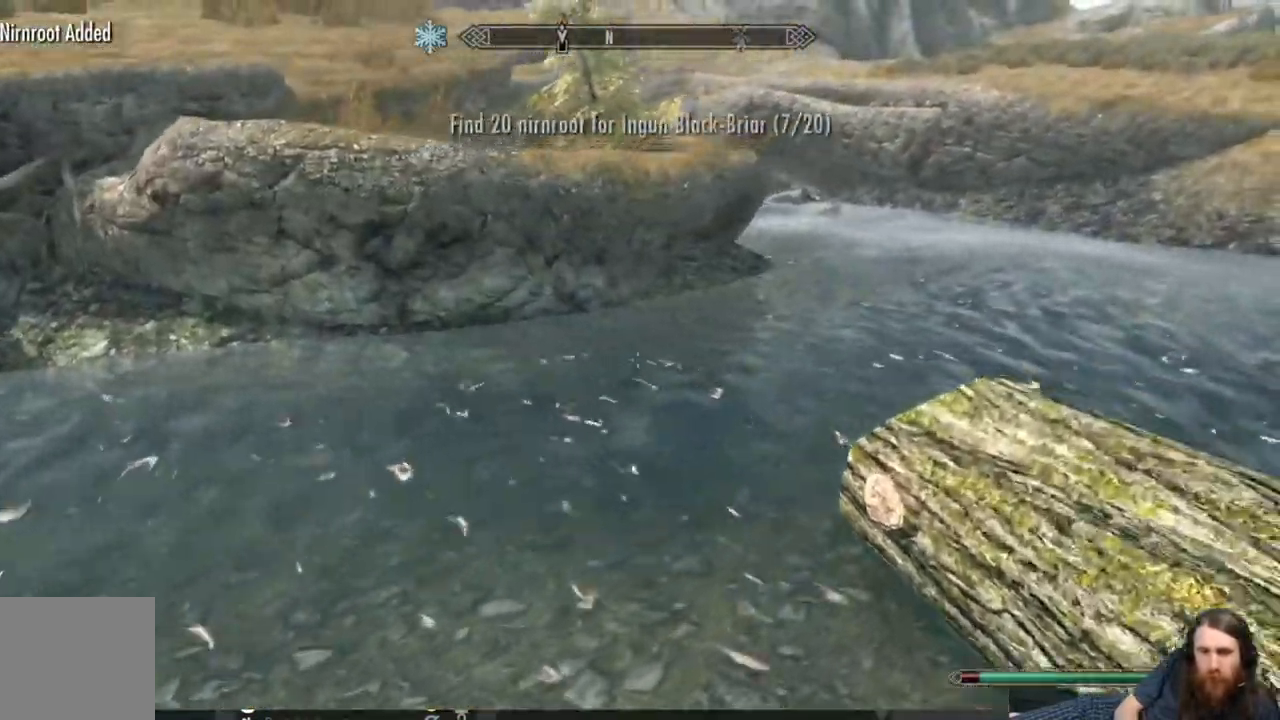
{"buttons": [], "left_stick": "up", "right_stick": "center", "events": [[50, "A", "up"], [333, "left_stick", "center"], [500, "left_stick", "up"]]}
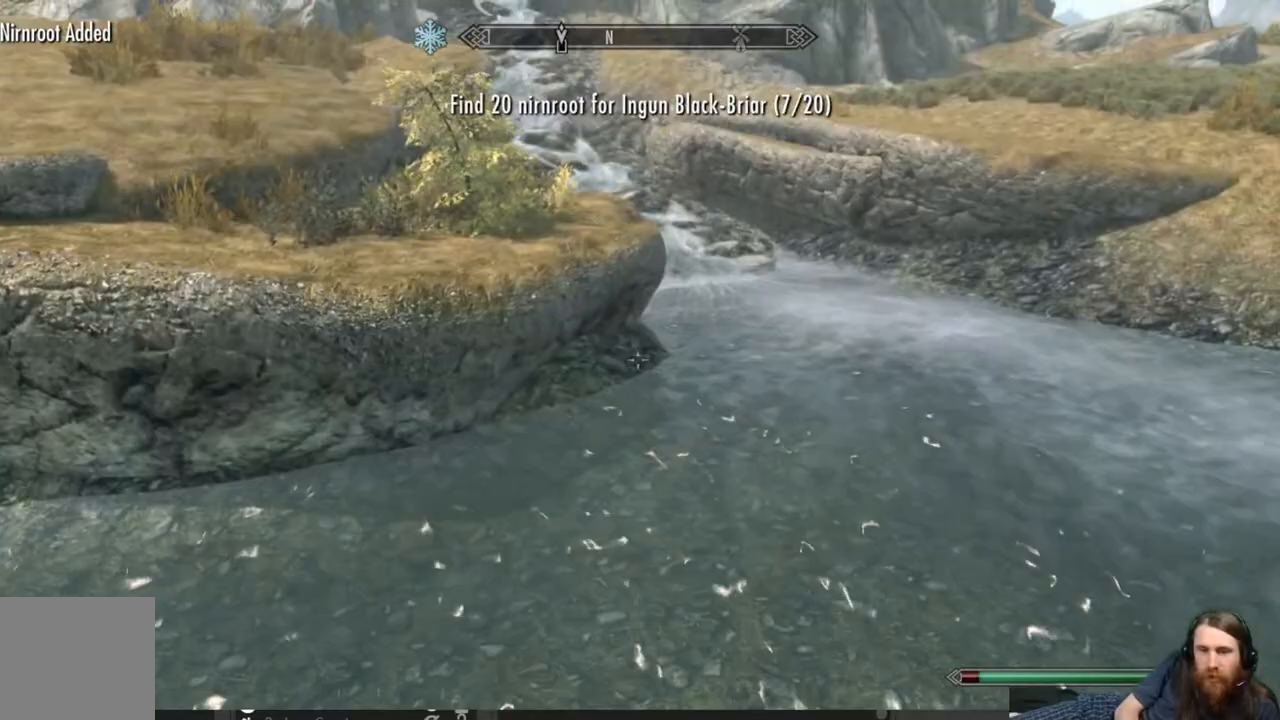
{"buttons": [], "left_stick": "up-right", "right_stick": "center", "events": [[217, "left_stick", "up-right"], [350, "A", "down"], [500, "A", "up"]]}
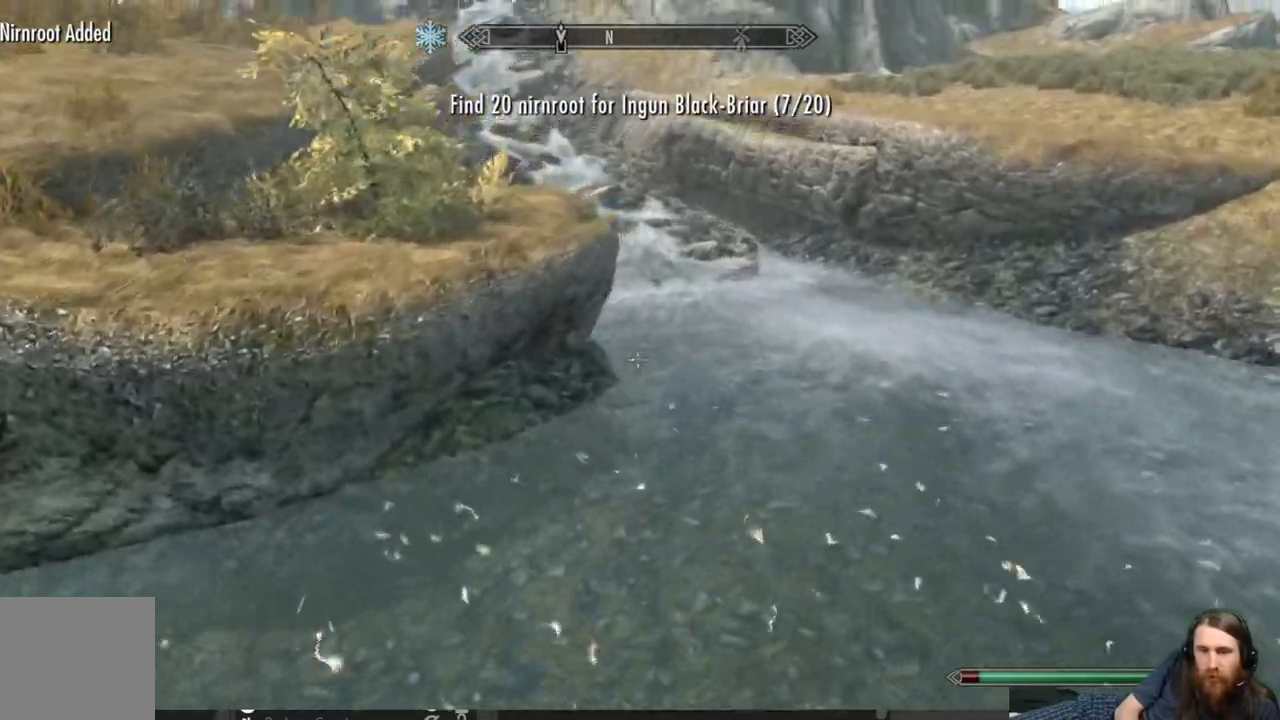
{"buttons": [], "left_stick": "up-right", "right_stick": "center", "events": [[217, "right_stick", "up"], [400, "right_stick", "center"]]}
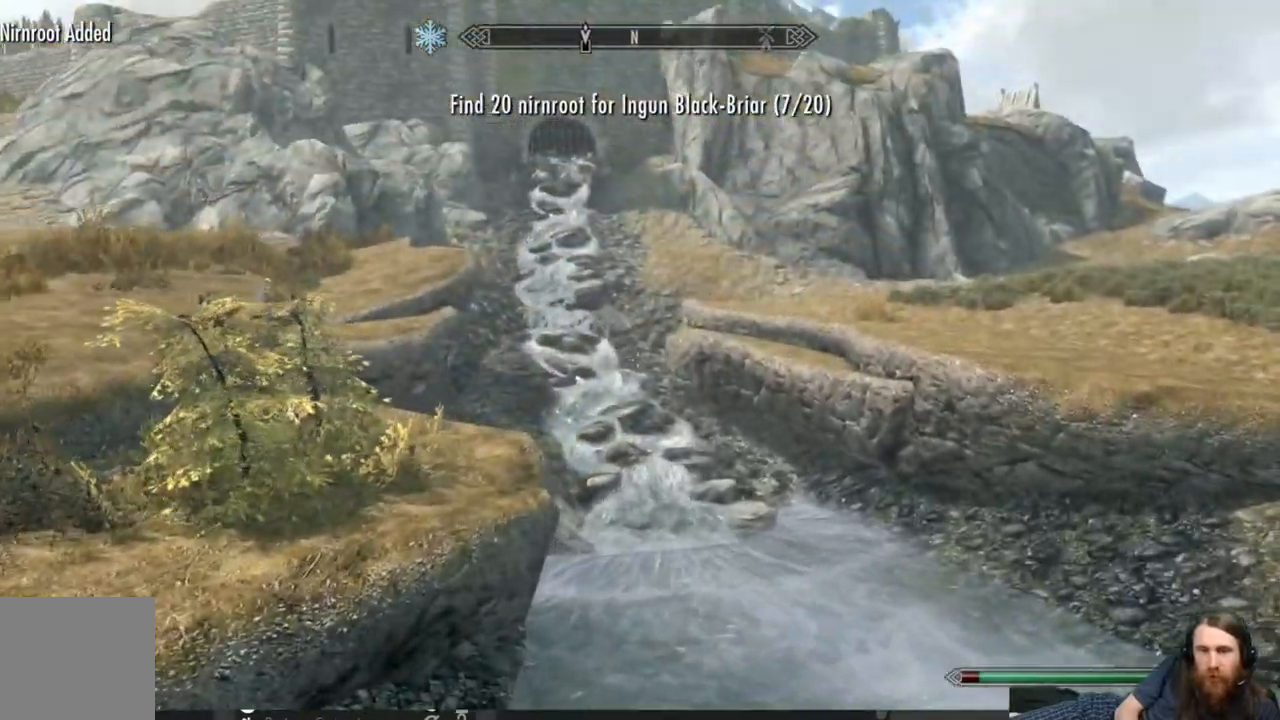
{"buttons": [], "left_stick": "up-right", "right_stick": "right", "events": [[300, "right_stick", "right"]]}
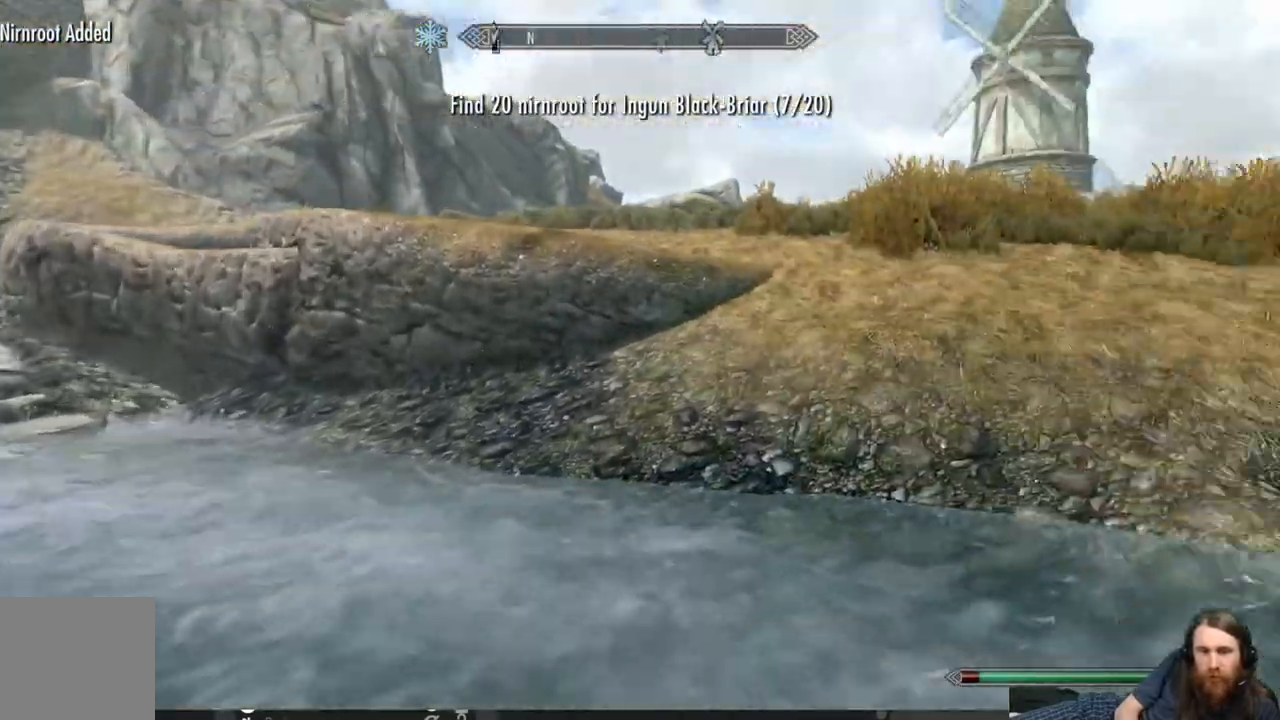
{"buttons": [], "left_stick": "up-left", "right_stick": "center", "events": [[167, "left_stick", "up"], [333, "left_stick", "up-left"], [400, "right_stick", "center"]]}
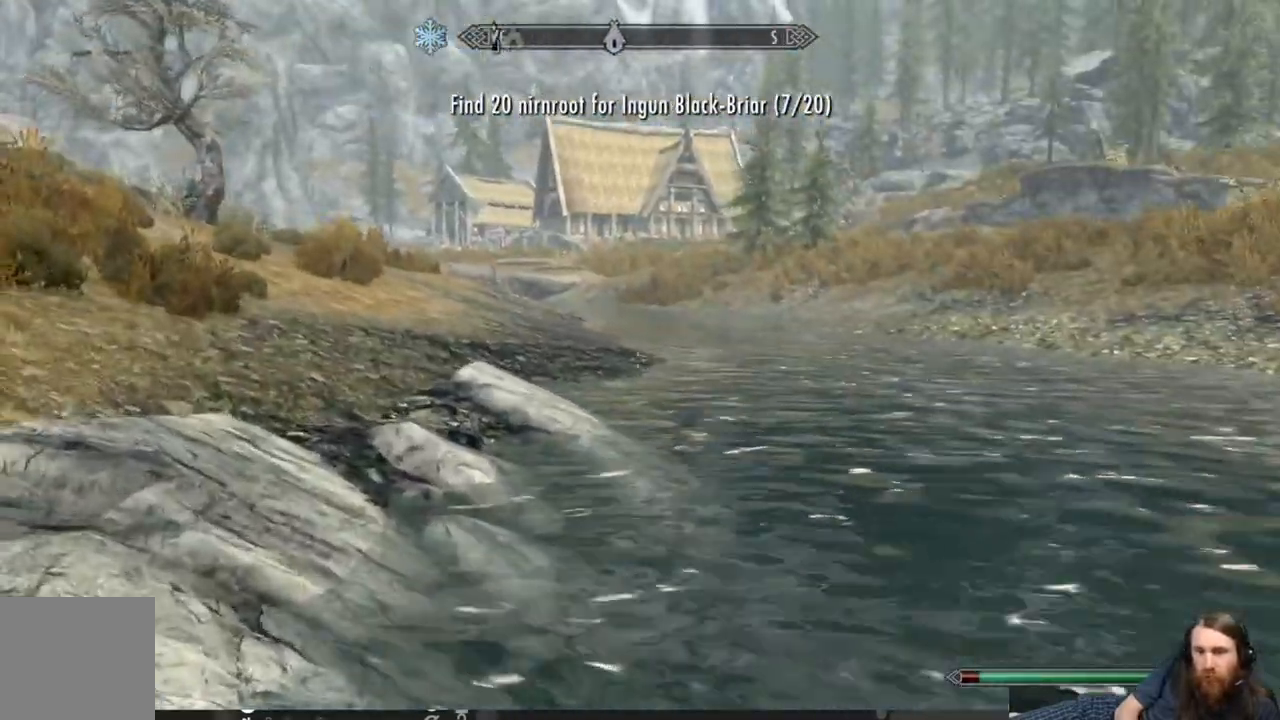
{"buttons": [], "left_stick": "up", "right_stick": "center", "events": [[83, "right_stick", "right"], [367, "right_stick", "center"], [417, "left_stick", "up"]]}
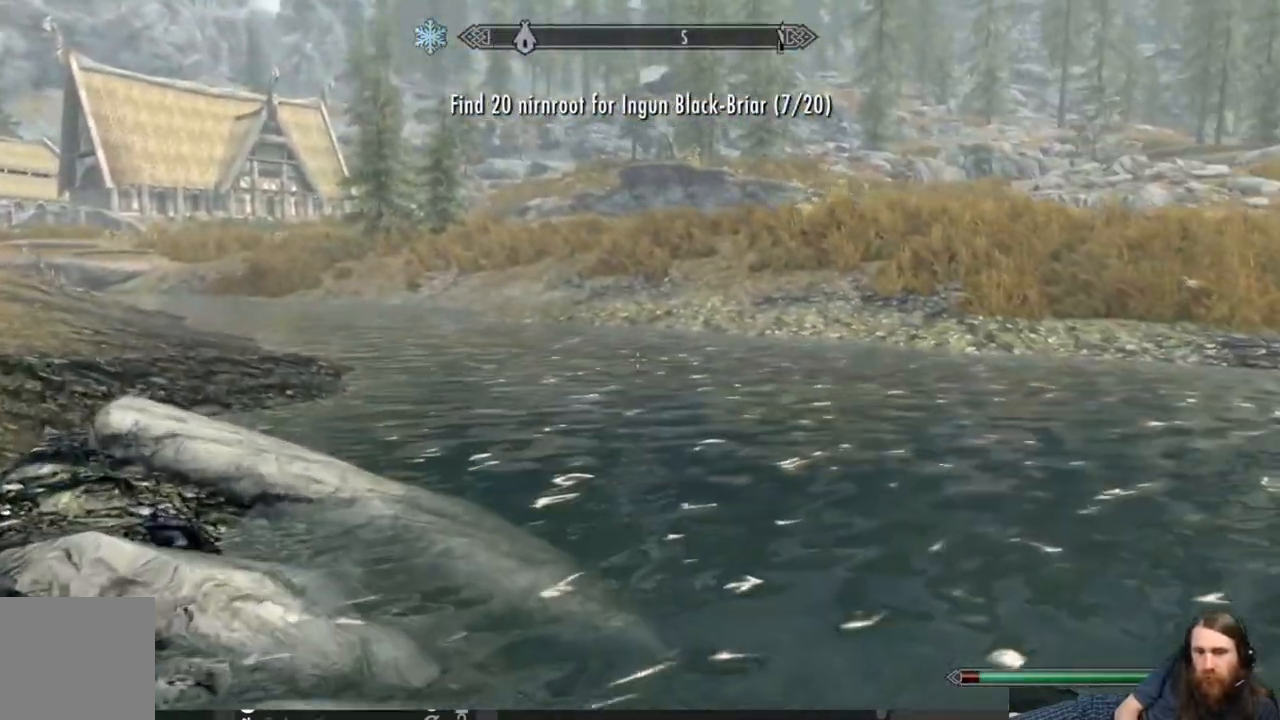
{"buttons": [], "left_stick": "up-left", "right_stick": "center", "events": [[150, "right_stick", "right"], [217, "left_stick", "up-left"], [483, "right_stick", "center"]]}
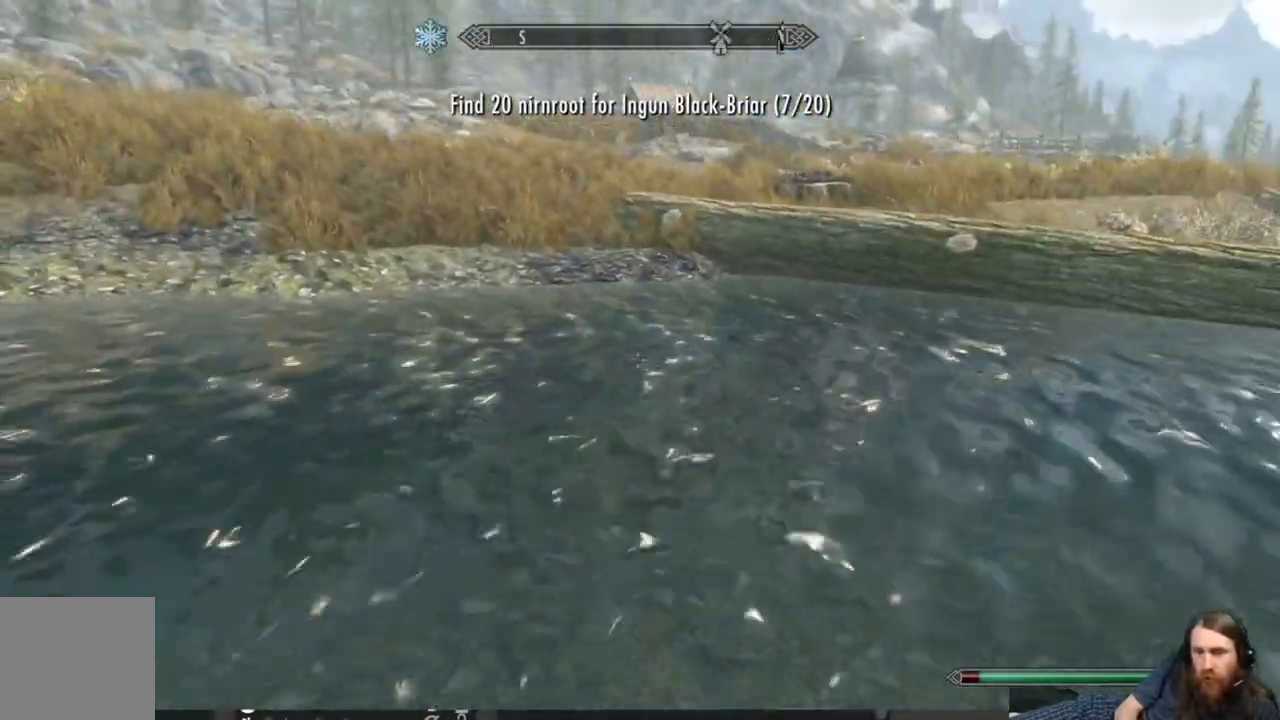
{"buttons": [], "left_stick": "up-left", "right_stick": "left", "events": [[250, "right_stick", "left"]]}
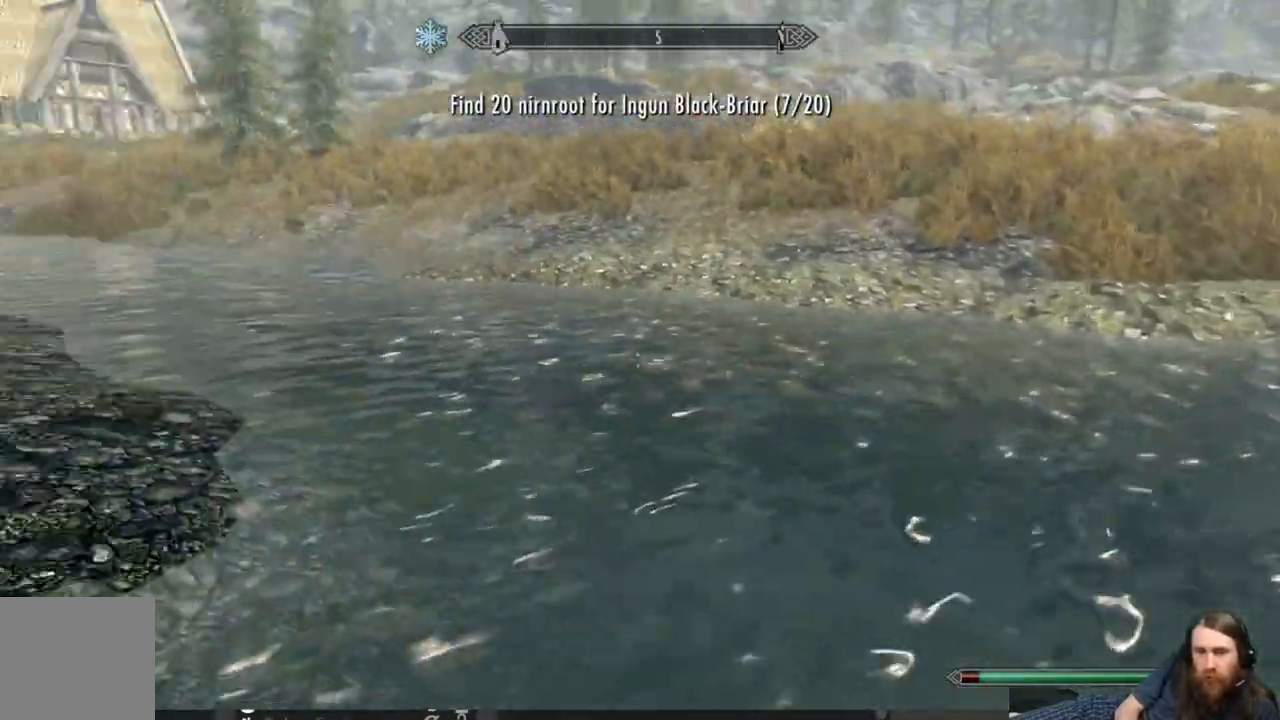
{"buttons": [], "left_stick": "up", "right_stick": "center", "events": [[300, "left_stick", "up"], [300, "right_stick", "center"]]}
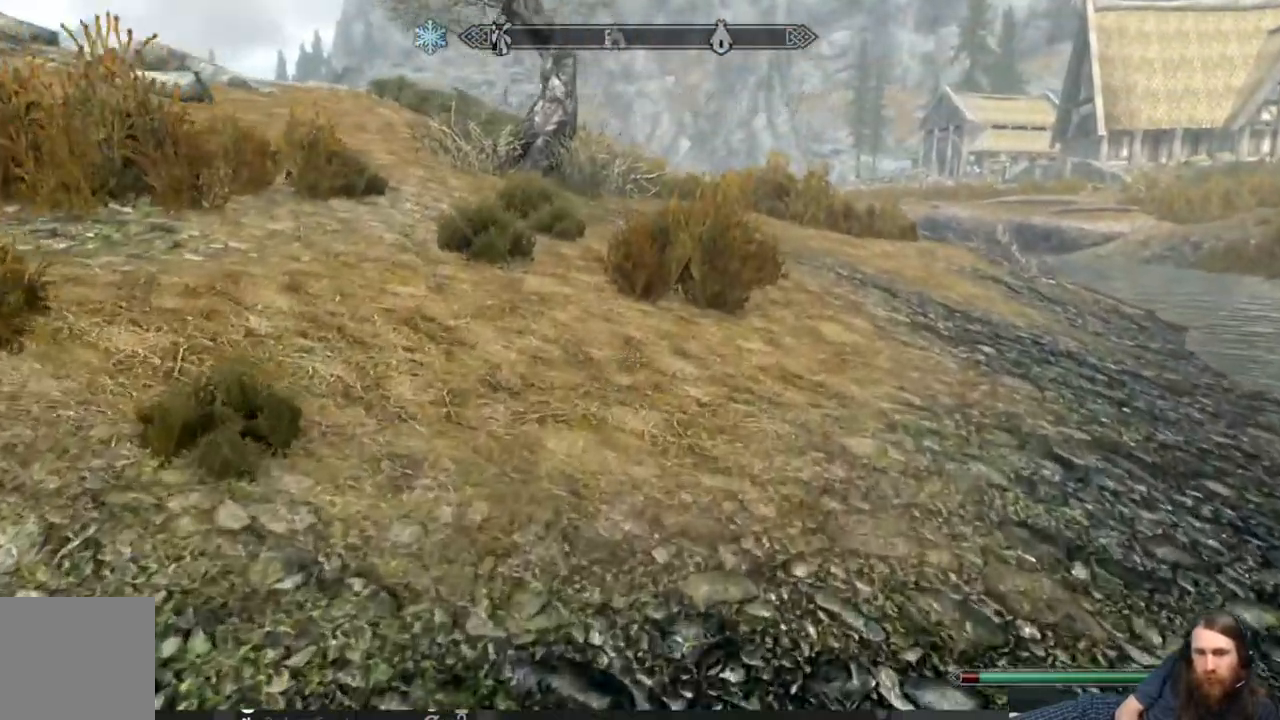
{"buttons": ["L1"], "left_stick": "up", "right_stick": "center", "events": [[83, "right_stick", "right"], [333, "right_stick", "center"], [383, "L1", "down"]]}
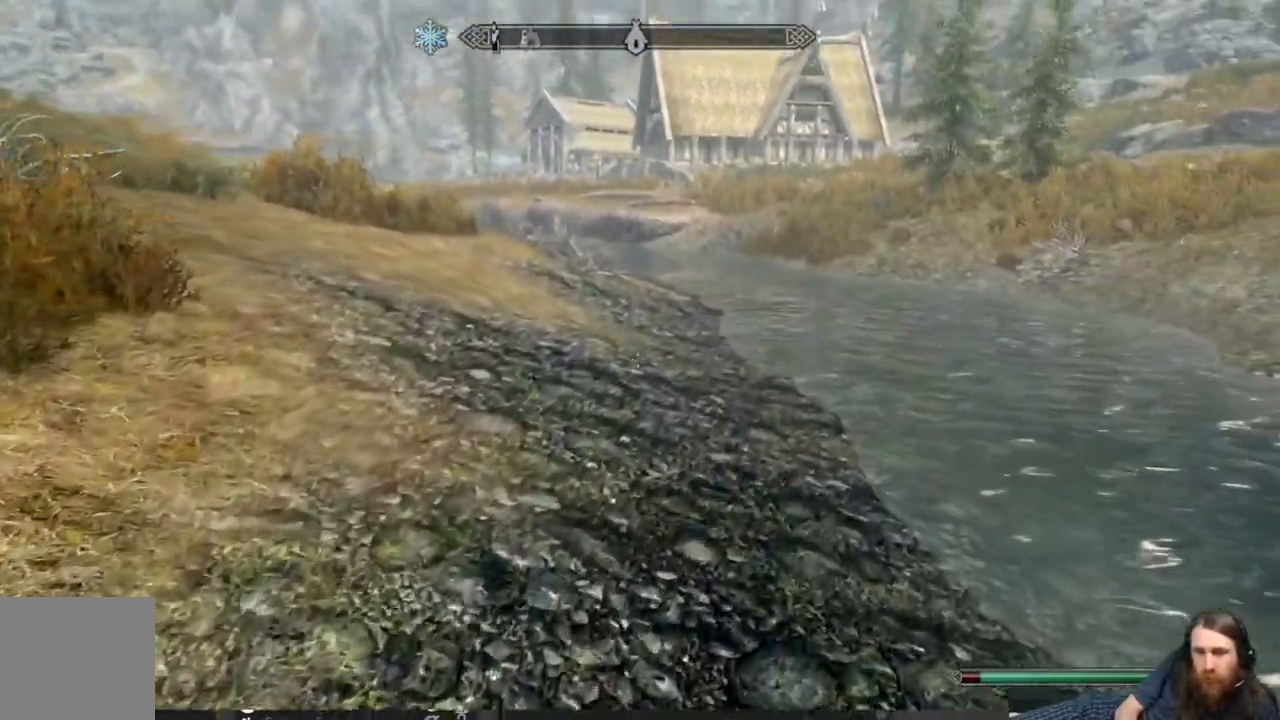
{"buttons": ["L1"], "left_stick": "up", "right_stick": "center", "events": [[300, "right_stick", "left"], [500, "right_stick", "center"]]}